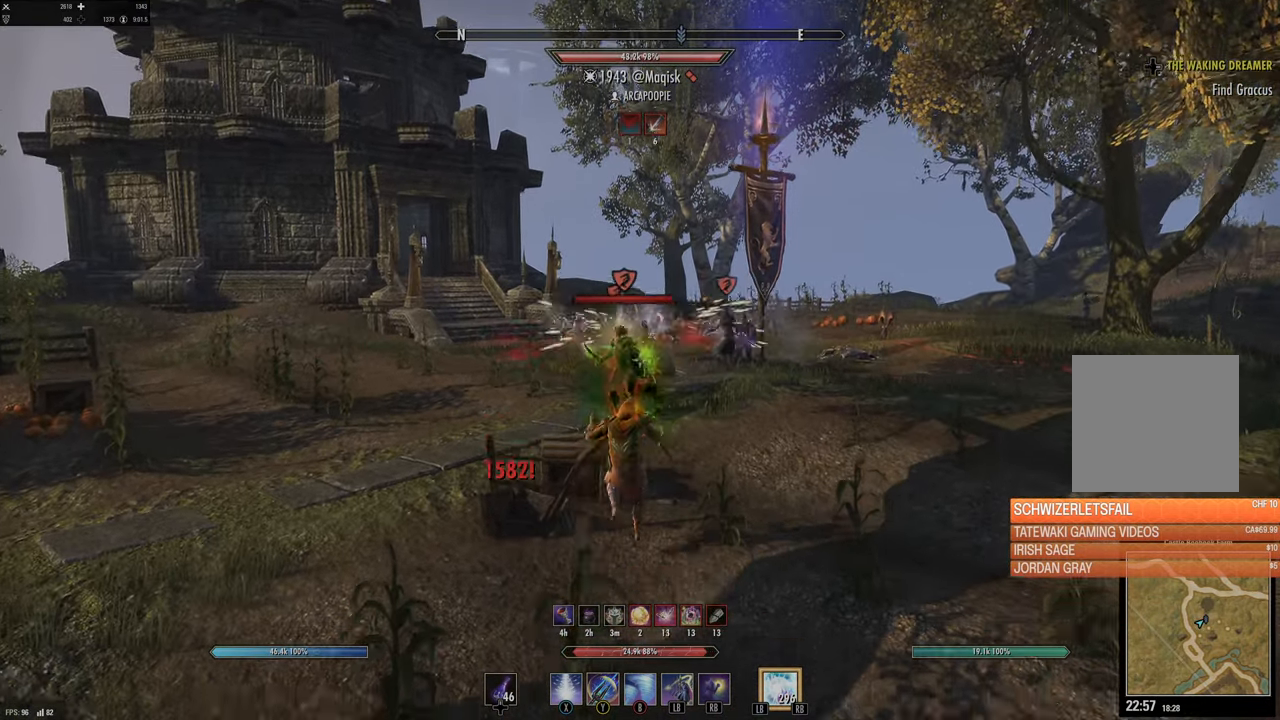
Gameplay with a controller (Xbox layout); each line is a JSON object with the inputs held at the frame after it. "events" lists button and stick changes between this image and that frame as [ms after this image, input, new state], when the widget could be followed in between.
{"buttons": [], "left_stick": "center", "right_stick": "center", "events": [[366, "A", "down"], [483, "A", "up"]]}
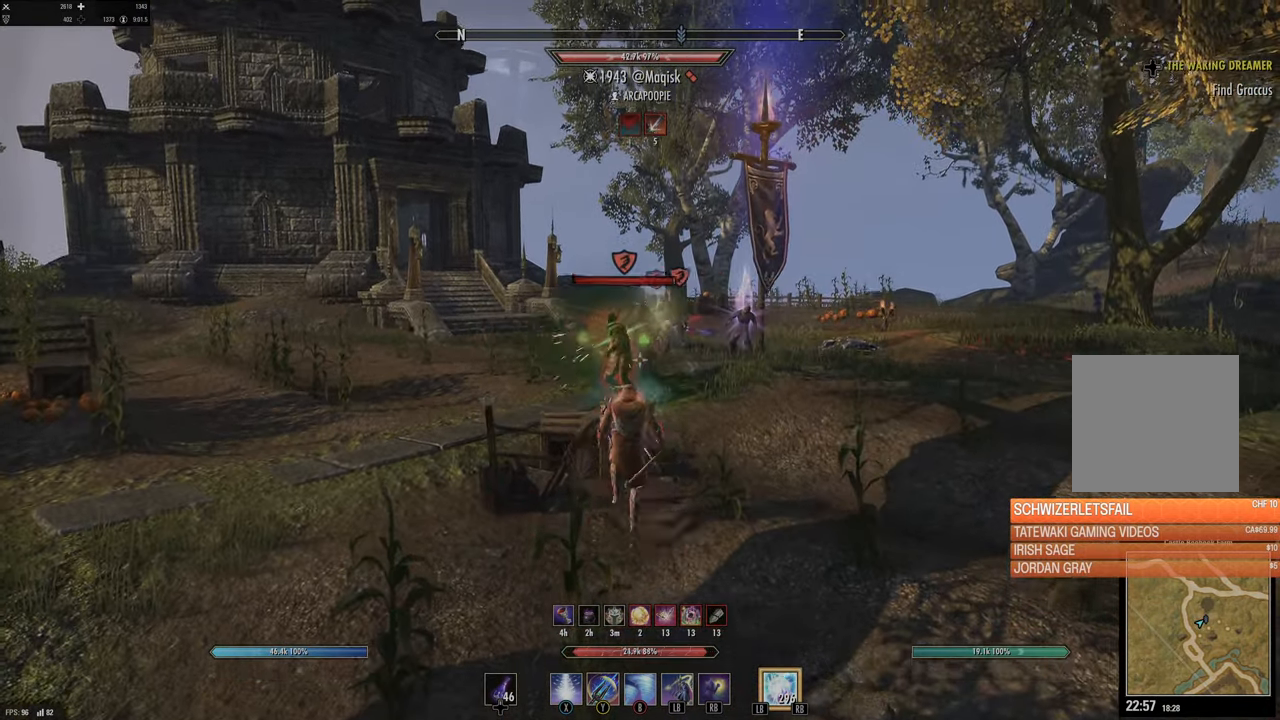
{"buttons": [], "left_stick": "center", "right_stick": "center", "events": [[16, "L2", "down"], [300, "L2", "up"]]}
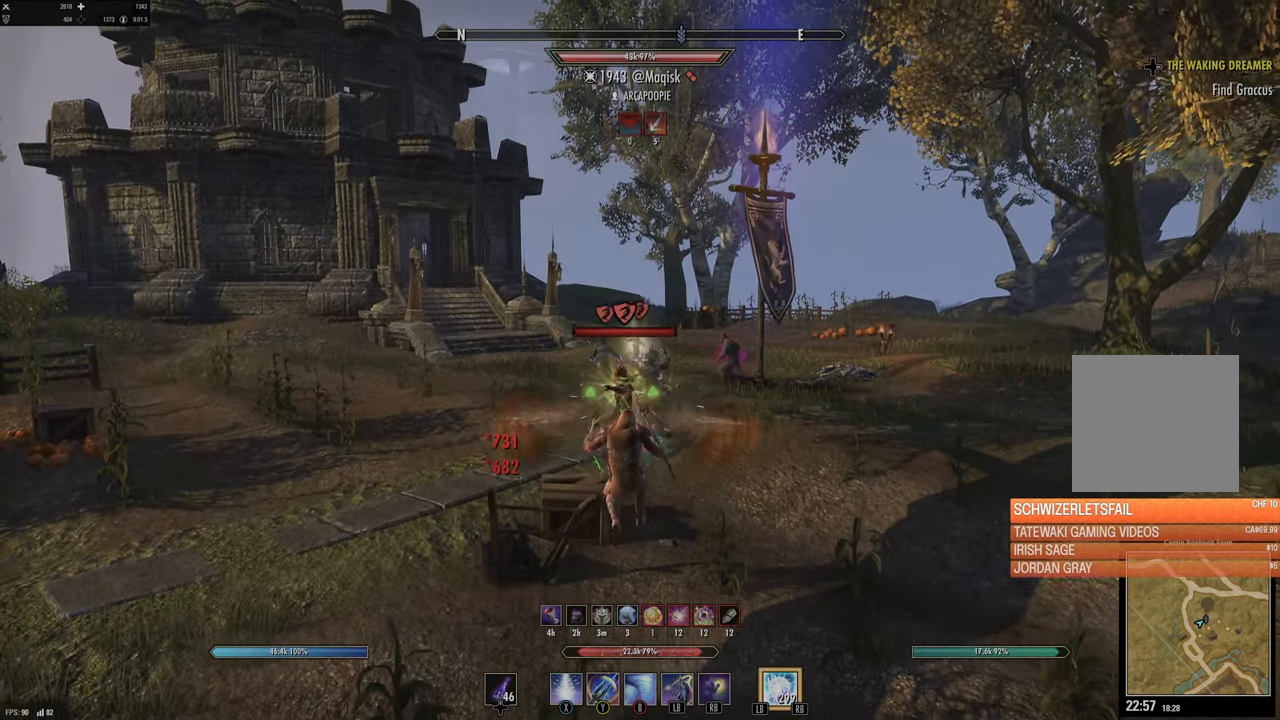
{"buttons": [], "left_stick": "center", "right_stick": "center", "events": [[383, "B", "down"], [500, "B", "up"]]}
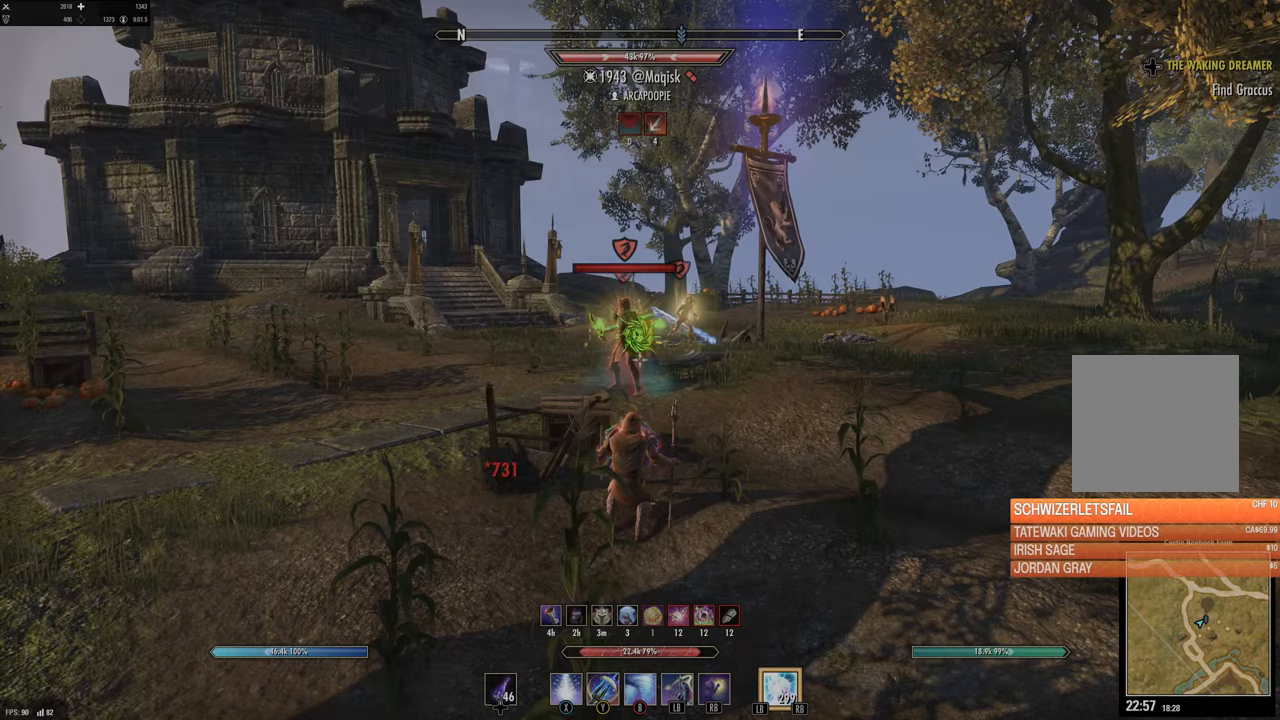
{"buttons": [], "left_stick": "center", "right_stick": "center", "events": [[17, "L2", "down"], [400, "L2", "up"]]}
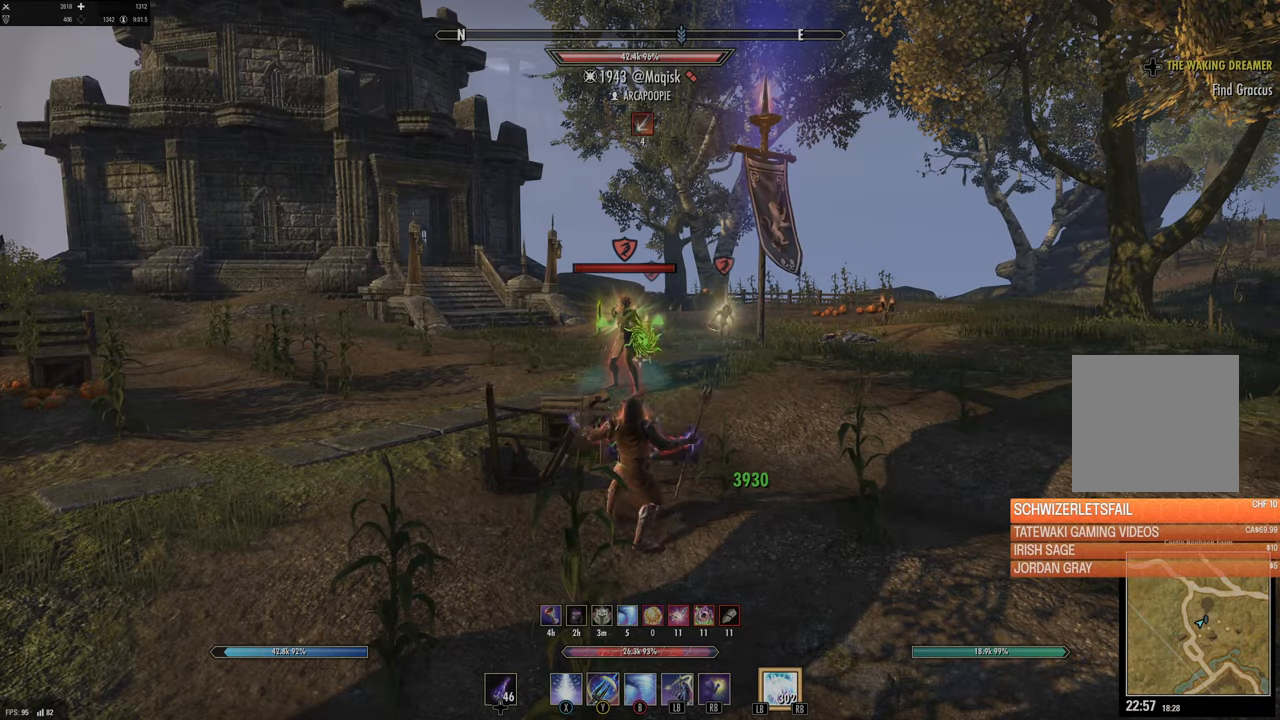
{"buttons": [], "left_stick": "center", "right_stick": "center", "events": []}
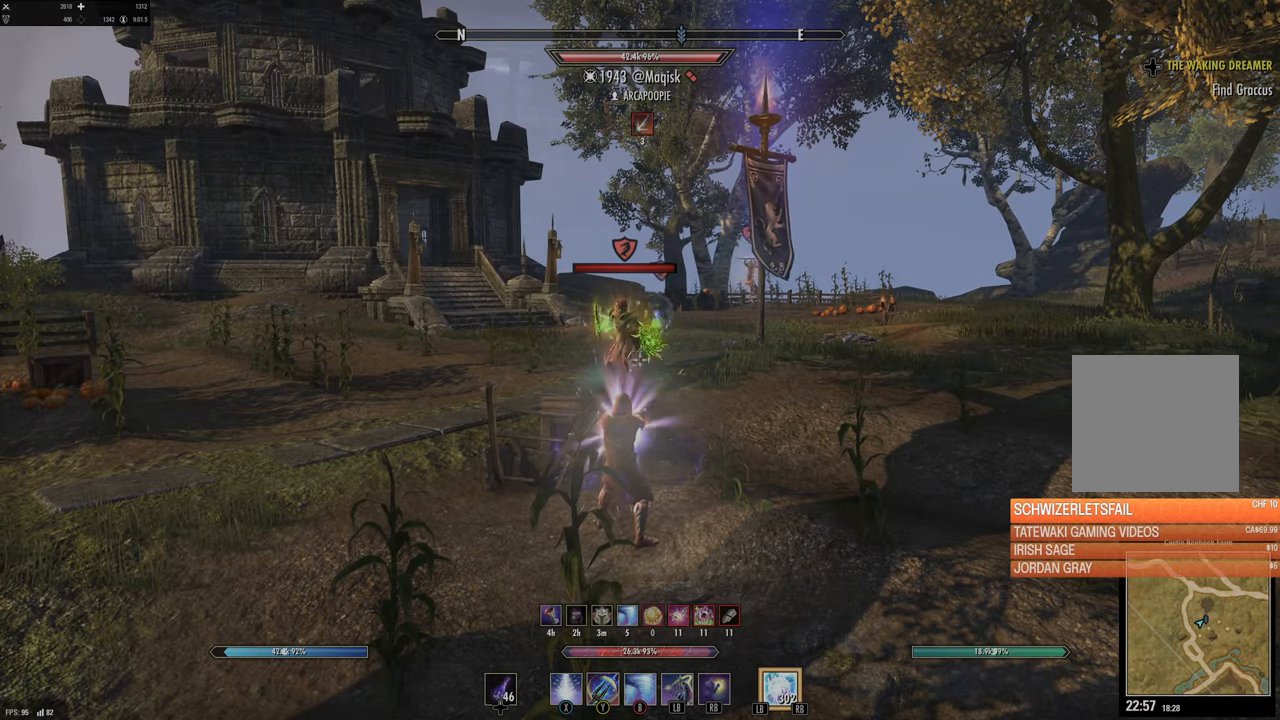
{"buttons": ["DPAD_LEFT"], "left_stick": "center", "right_stick": "center", "events": [[483, "DPAD_LEFT", "down"]]}
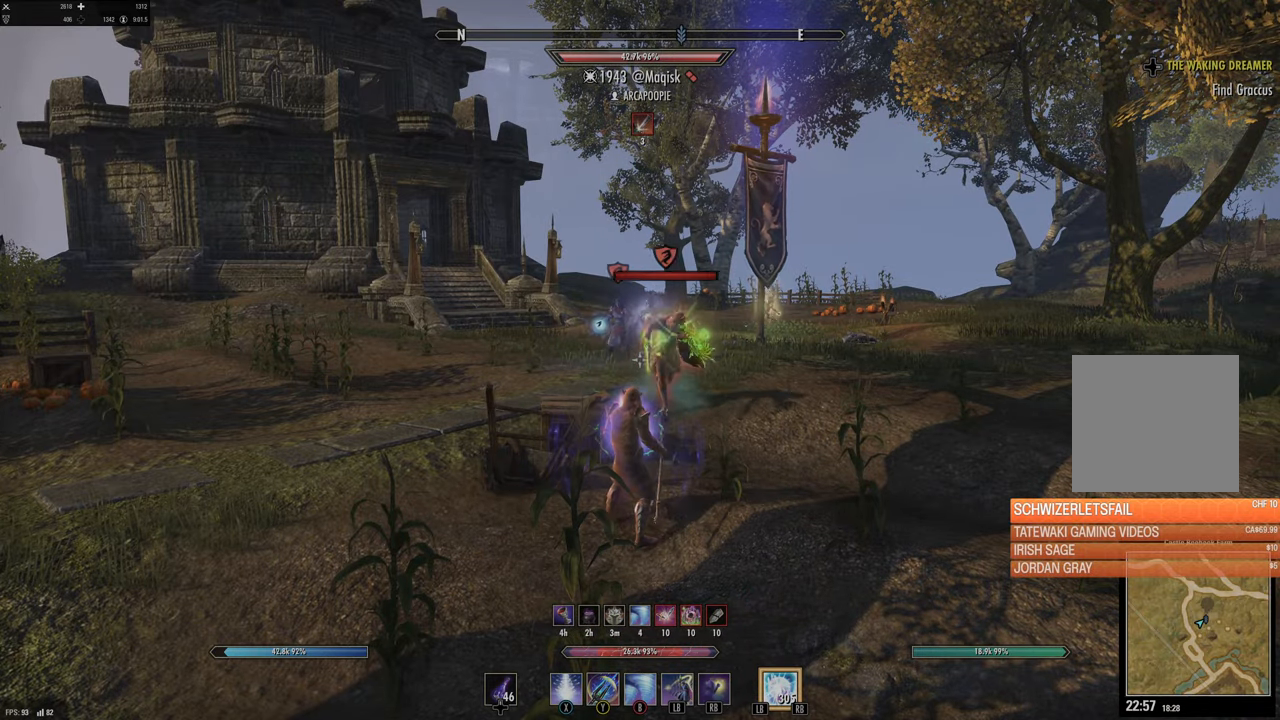
{"buttons": [], "left_stick": "center", "right_stick": "center", "events": [[67, "DPAD_LEFT", "up"], [133, "X", "down"], [267, "X", "up"]]}
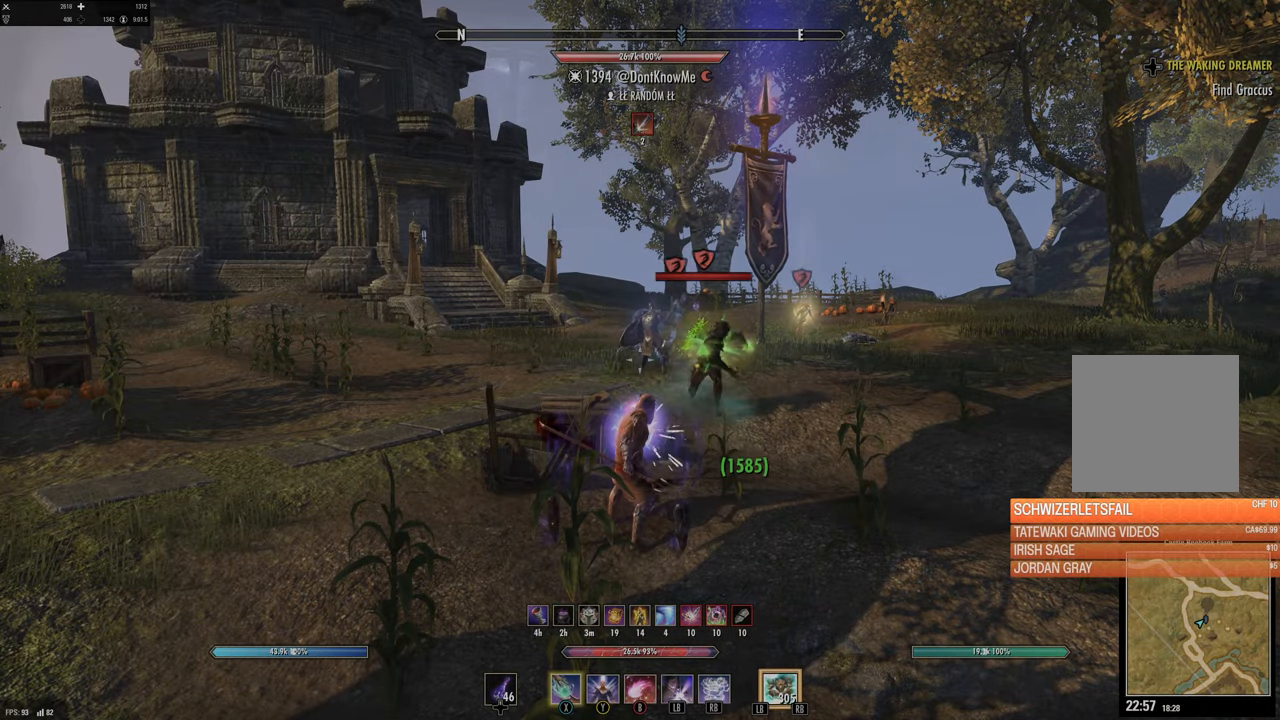
{"buttons": [], "left_stick": "center", "right_stick": "center", "events": [[183, "right_stick", "right"], [483, "right_stick", "center"]]}
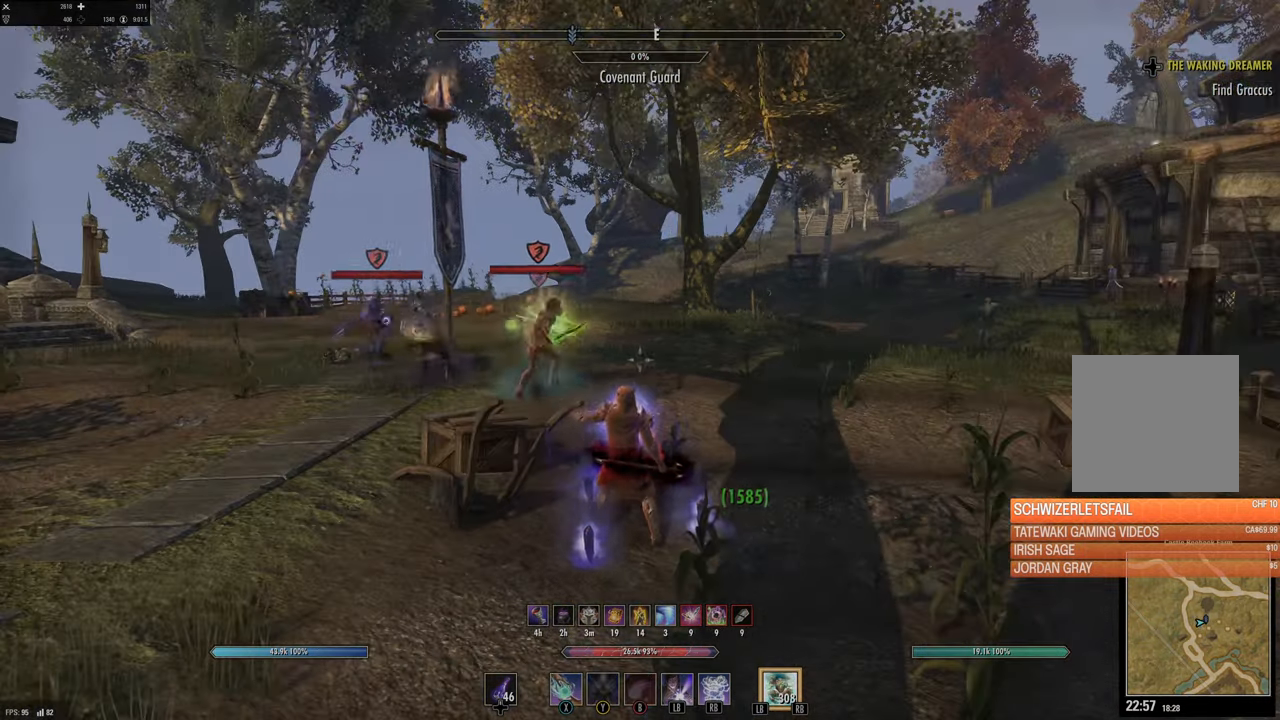
{"buttons": ["L1"], "left_stick": "center", "right_stick": "center", "events": [[467, "L1", "down"]]}
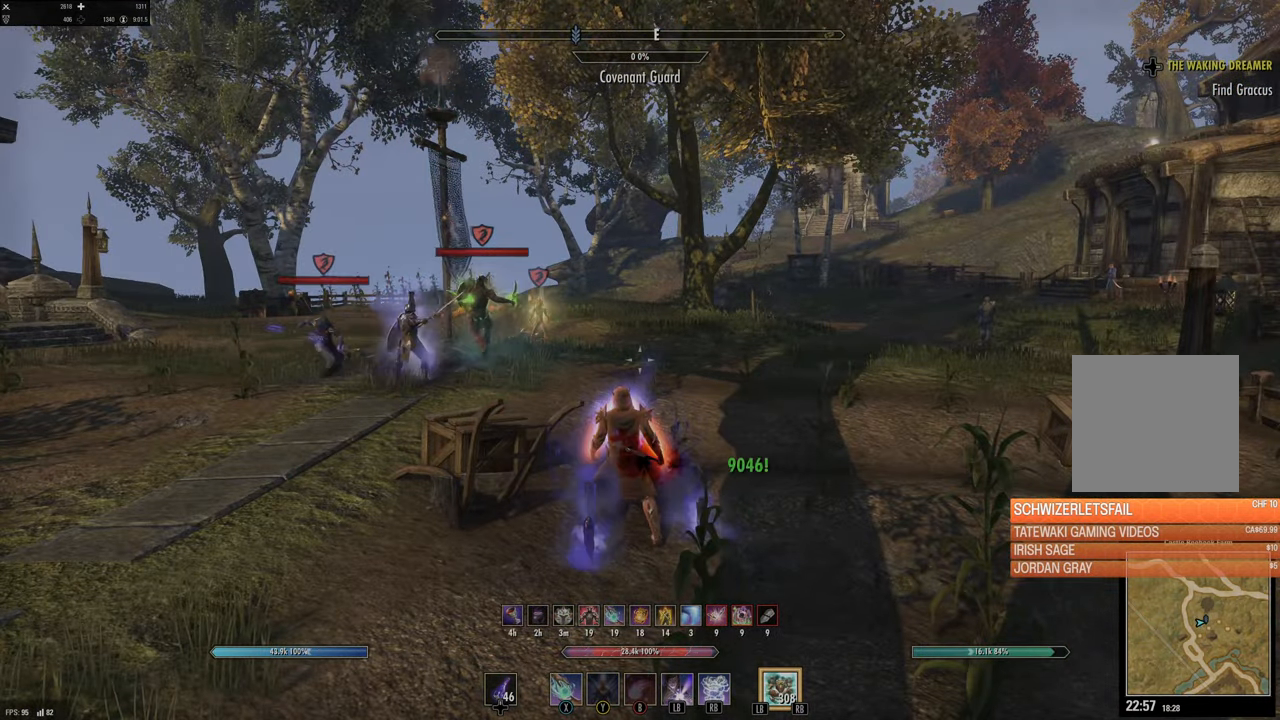
{"buttons": [], "left_stick": "center", "right_stick": "center", "events": [[33, "L1", "up"], [283, "DPAD_LEFT", "down"], [383, "DPAD_LEFT", "up"]]}
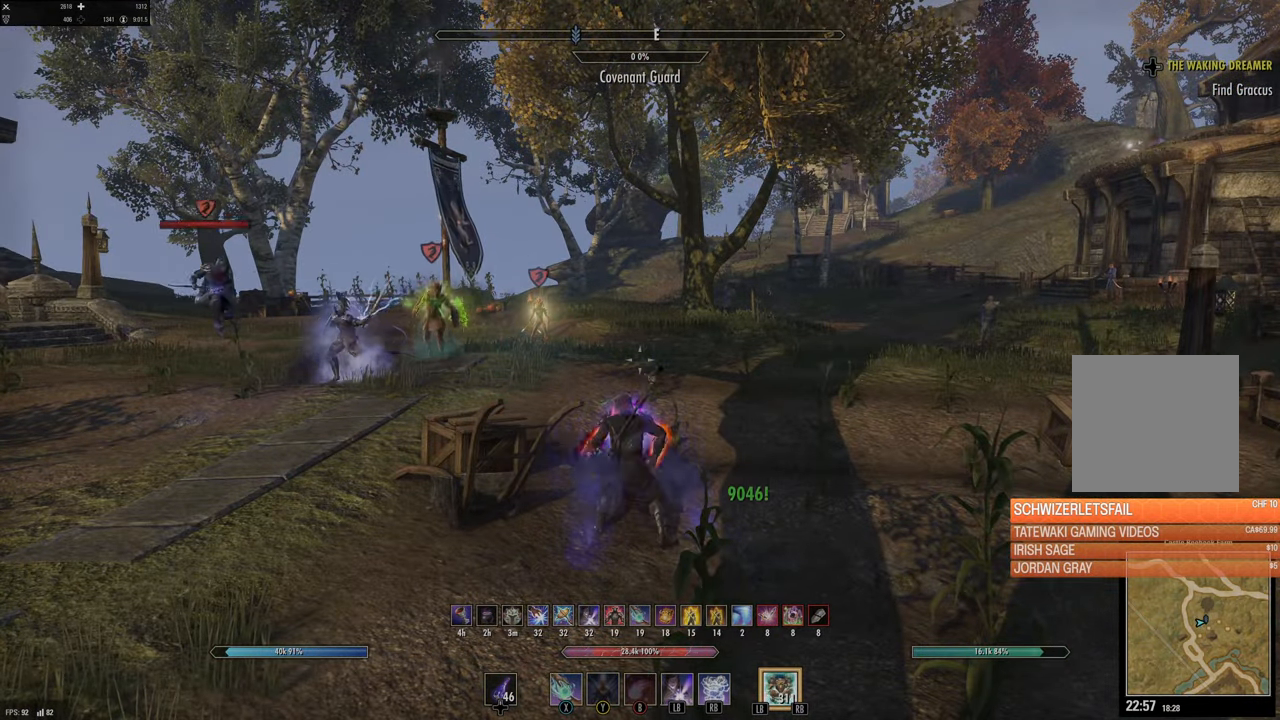
{"buttons": [], "left_stick": "up-right", "right_stick": "center", "events": [[67, "right_stick", "right"], [117, "left_stick", "right"], [267, "right_stick", "center"], [467, "left_stick", "up-right"]]}
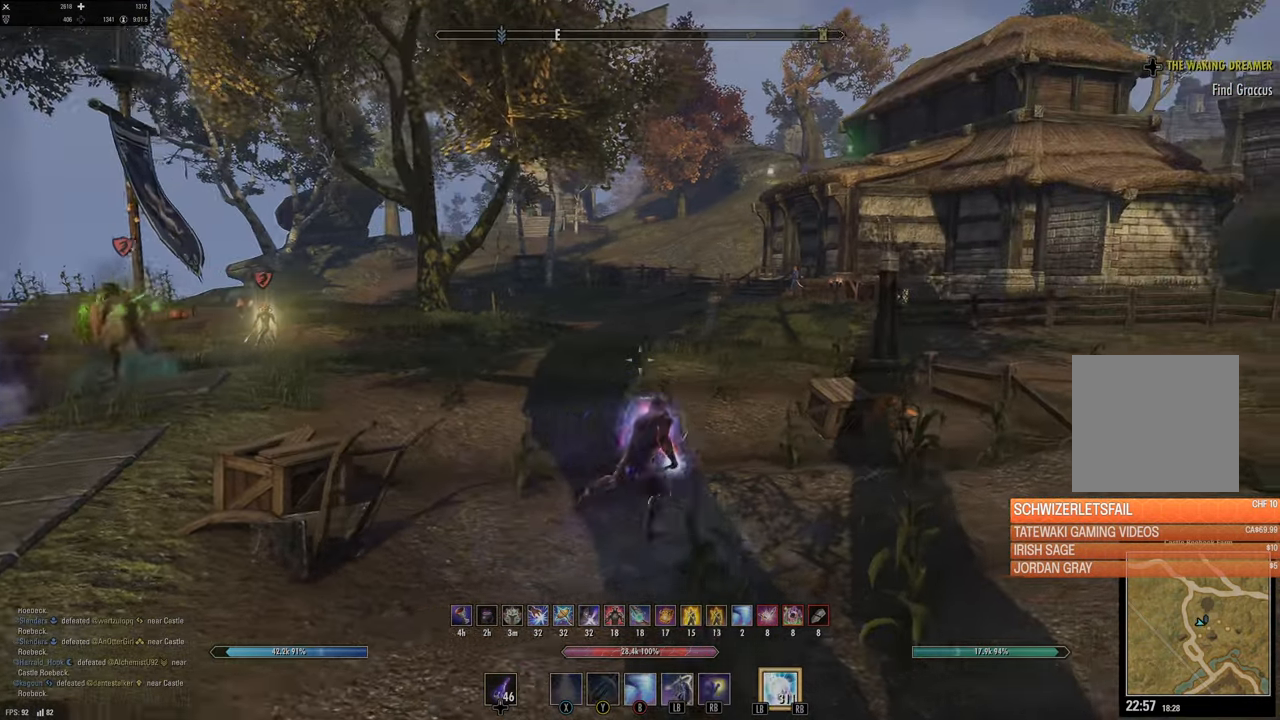
{"buttons": [], "left_stick": "up", "right_stick": "center", "events": [[33, "right_stick", "right"], [217, "left_stick", "up"], [250, "right_stick", "center"]]}
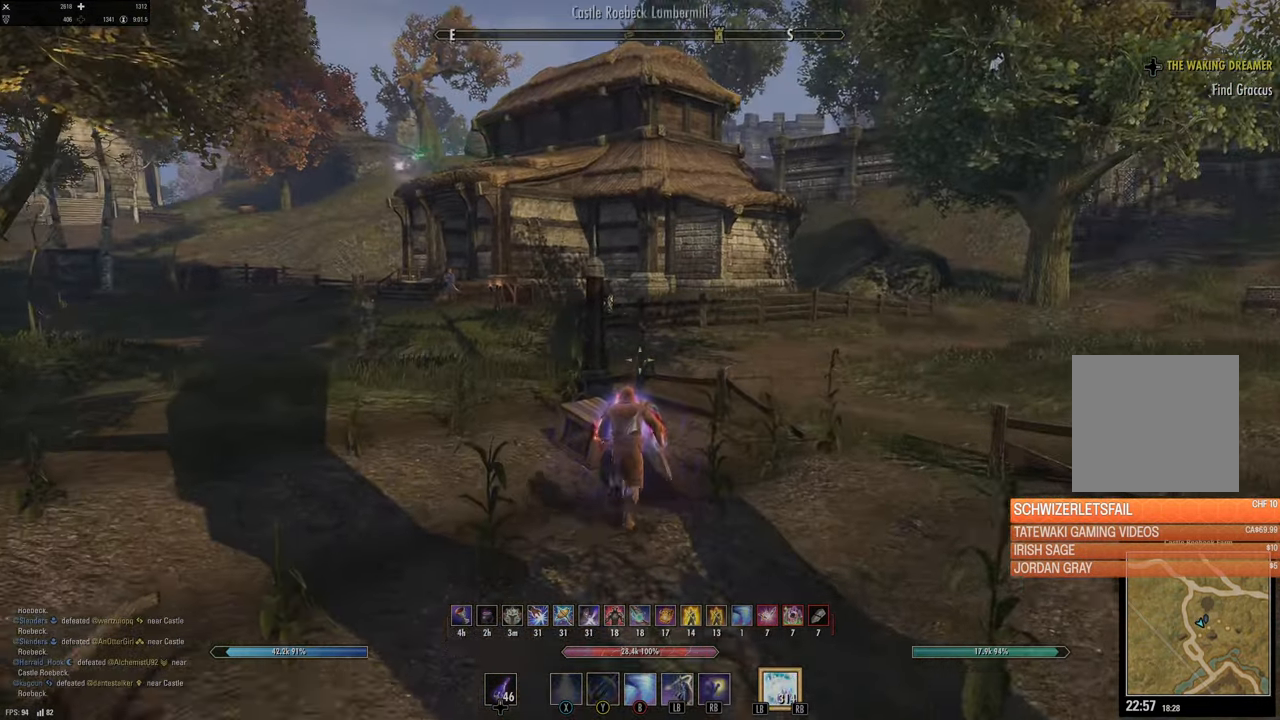
{"buttons": [], "left_stick": "up-left", "right_stick": "left", "events": [[133, "left_stick", "center"], [300, "left_stick", "left"], [367, "right_stick", "left"], [467, "left_stick", "up-left"]]}
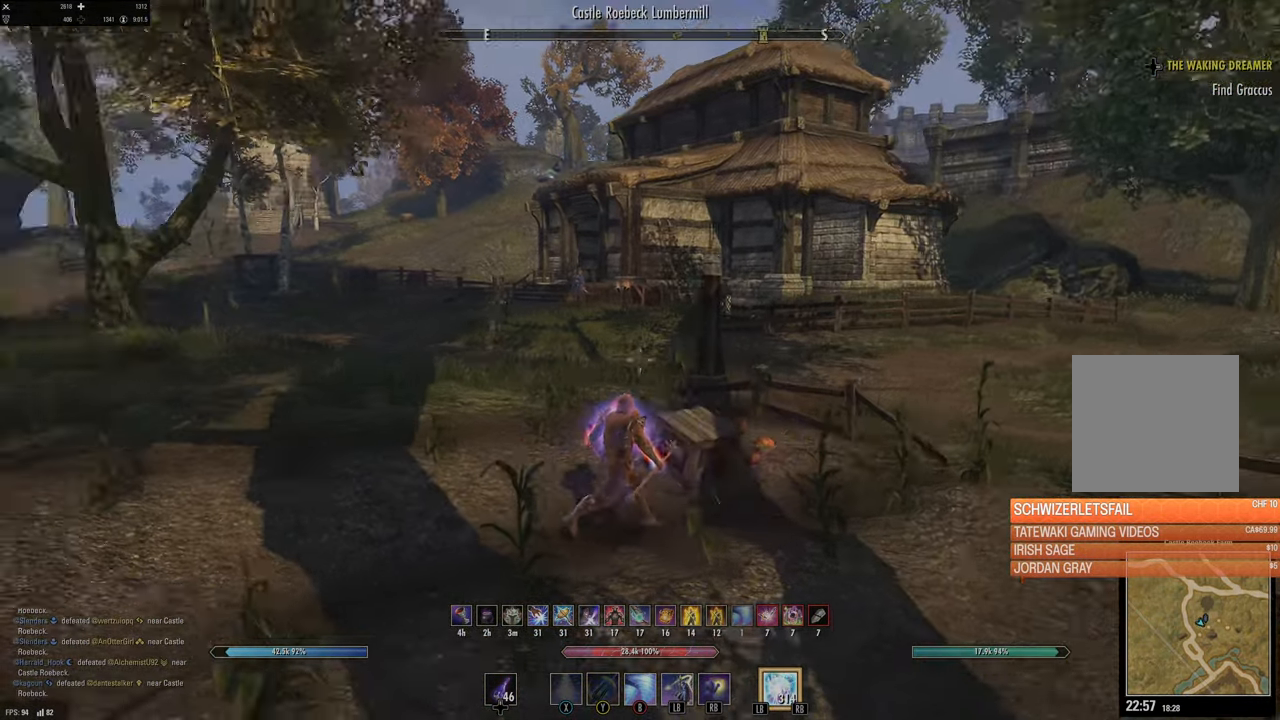
{"buttons": [], "left_stick": "up", "right_stick": "center", "events": [[67, "left_stick", "up"], [67, "right_stick", "center"], [100, "L3", "down"], [267, "L3", "up"], [283, "right_stick", "up-left"], [383, "right_stick", "center"]]}
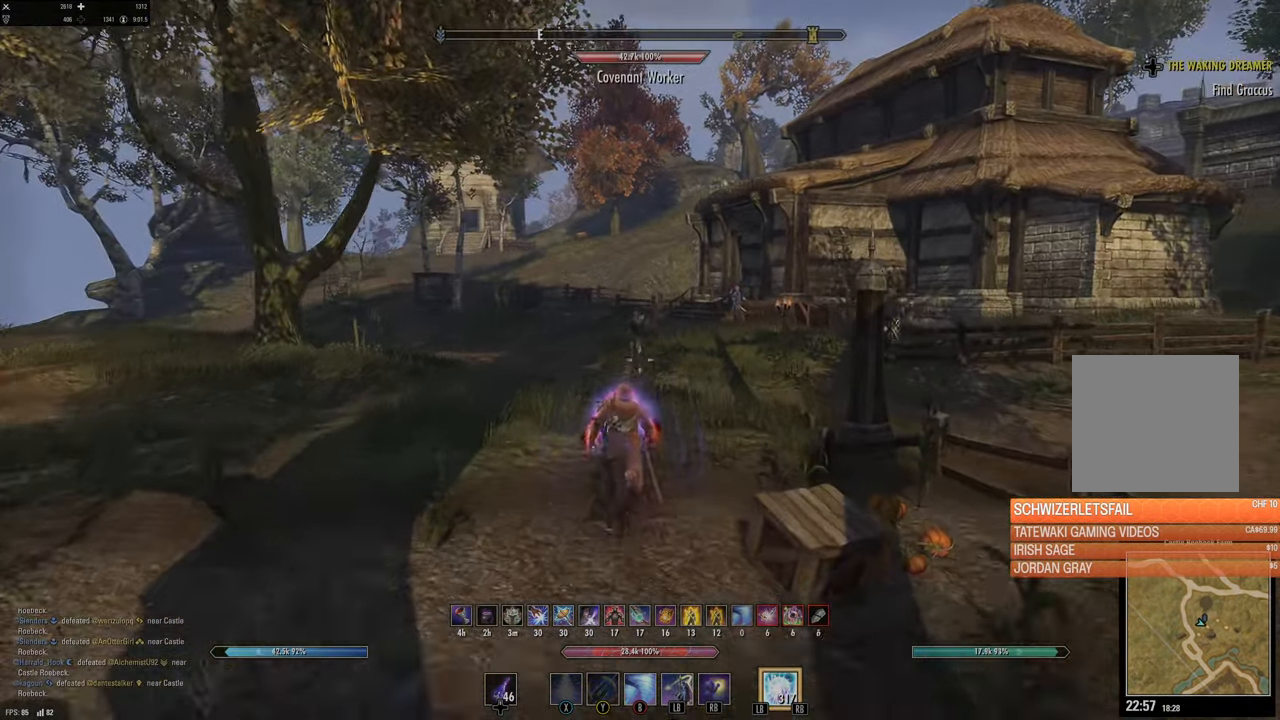
{"buttons": [], "left_stick": "up", "right_stick": "center", "events": [[83, "B", "down"], [183, "B", "up"], [317, "L3", "down"], [500, "L3", "up"]]}
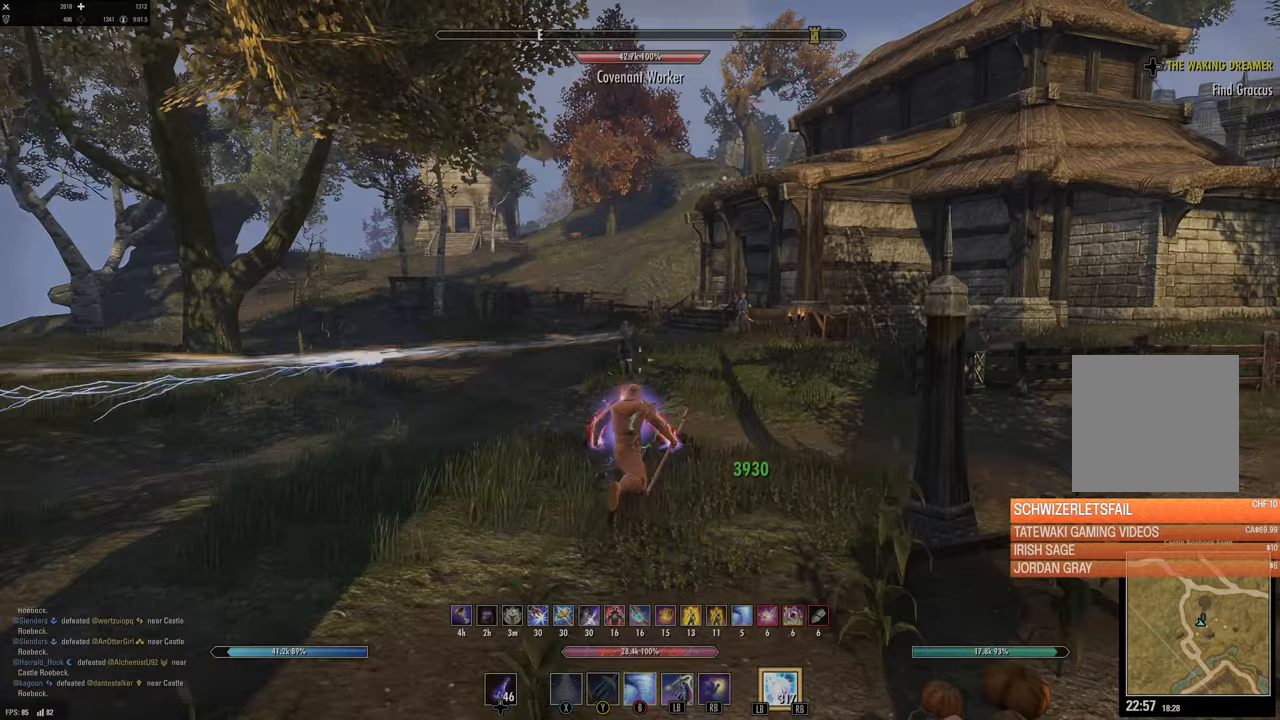
{"buttons": [], "left_stick": "up", "right_stick": "center", "events": [[233, "right_stick", "up-left"], [367, "right_stick", "center"]]}
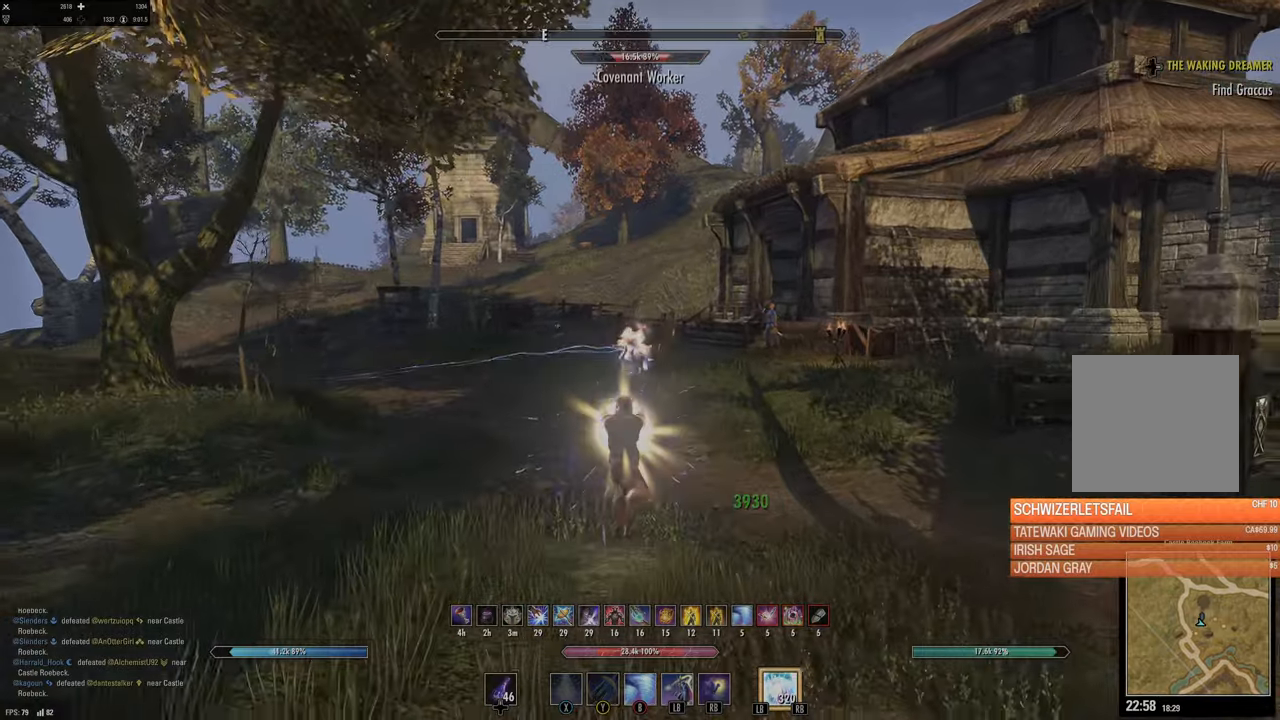
{"buttons": [], "left_stick": "up", "right_stick": "center", "events": [[267, "L1", "down"], [383, "L1", "up"]]}
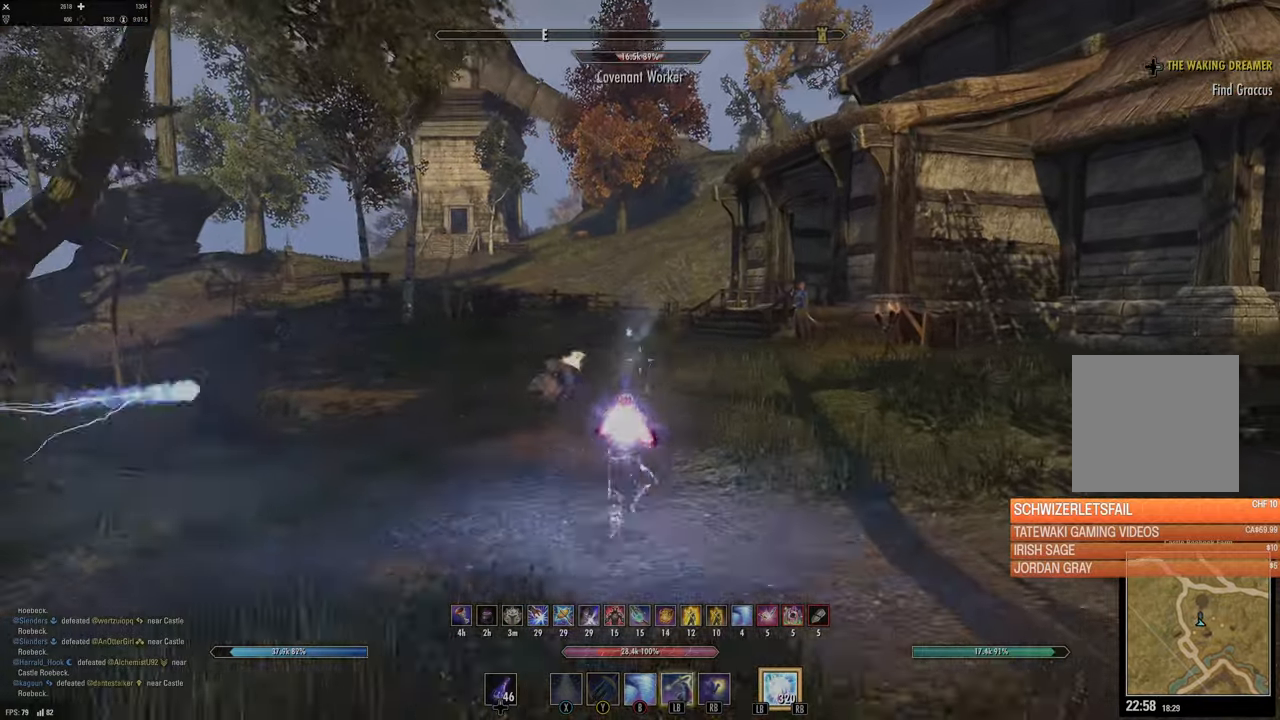
{"buttons": [], "left_stick": "up-left", "right_stick": "center", "events": [[33, "L3", "down"], [233, "L3", "up"], [333, "left_stick", "up-left"]]}
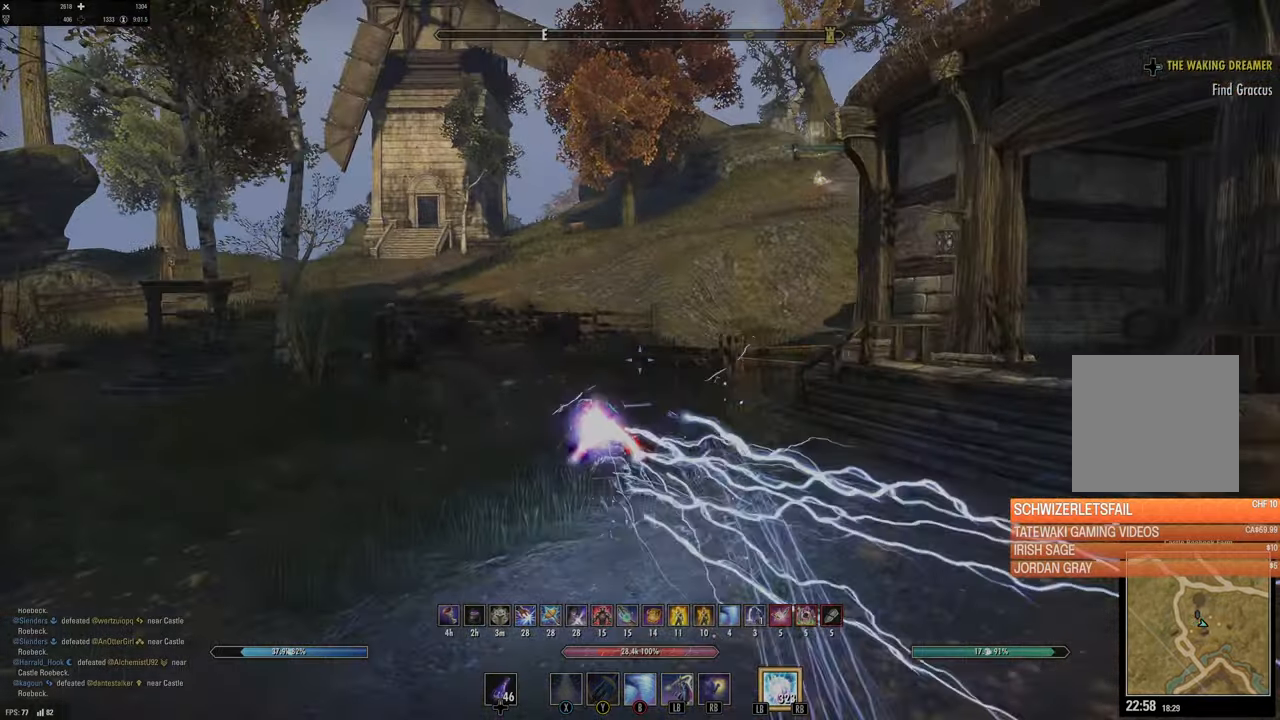
{"buttons": [], "left_stick": "up", "right_stick": "up-right", "events": [[367, "left_stick", "up"], [400, "right_stick", "up-right"]]}
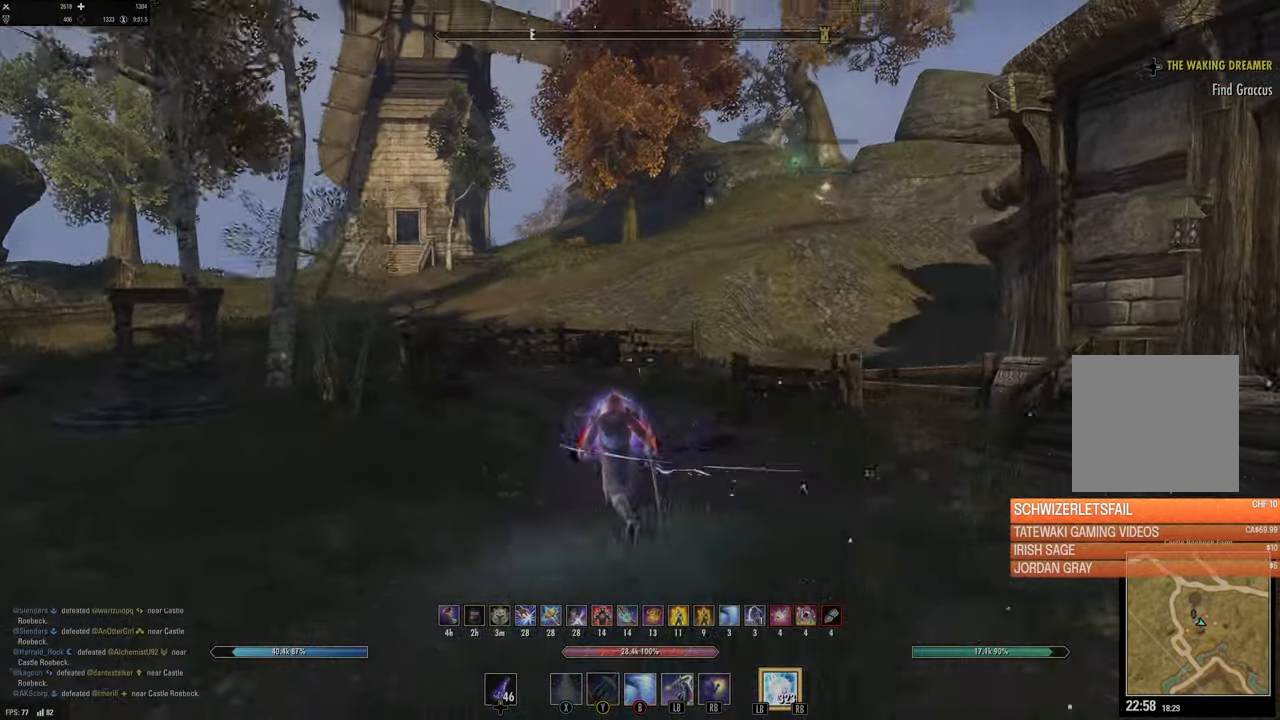
{"buttons": [], "left_stick": "up", "right_stick": "up", "events": [[117, "right_stick", "center"], [467, "right_stick", "up"]]}
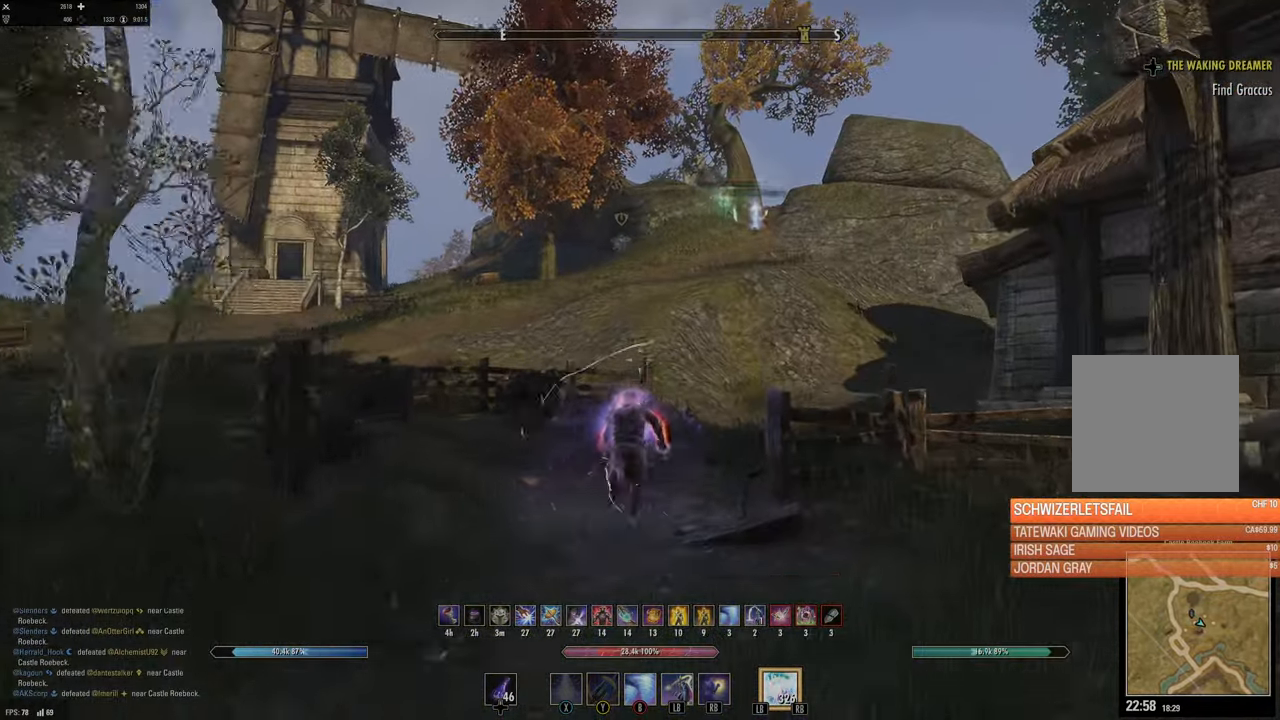
{"buttons": [], "left_stick": "up", "right_stick": "center", "events": [[117, "right_stick", "center"], [233, "right_stick", "left"], [400, "right_stick", "center"]]}
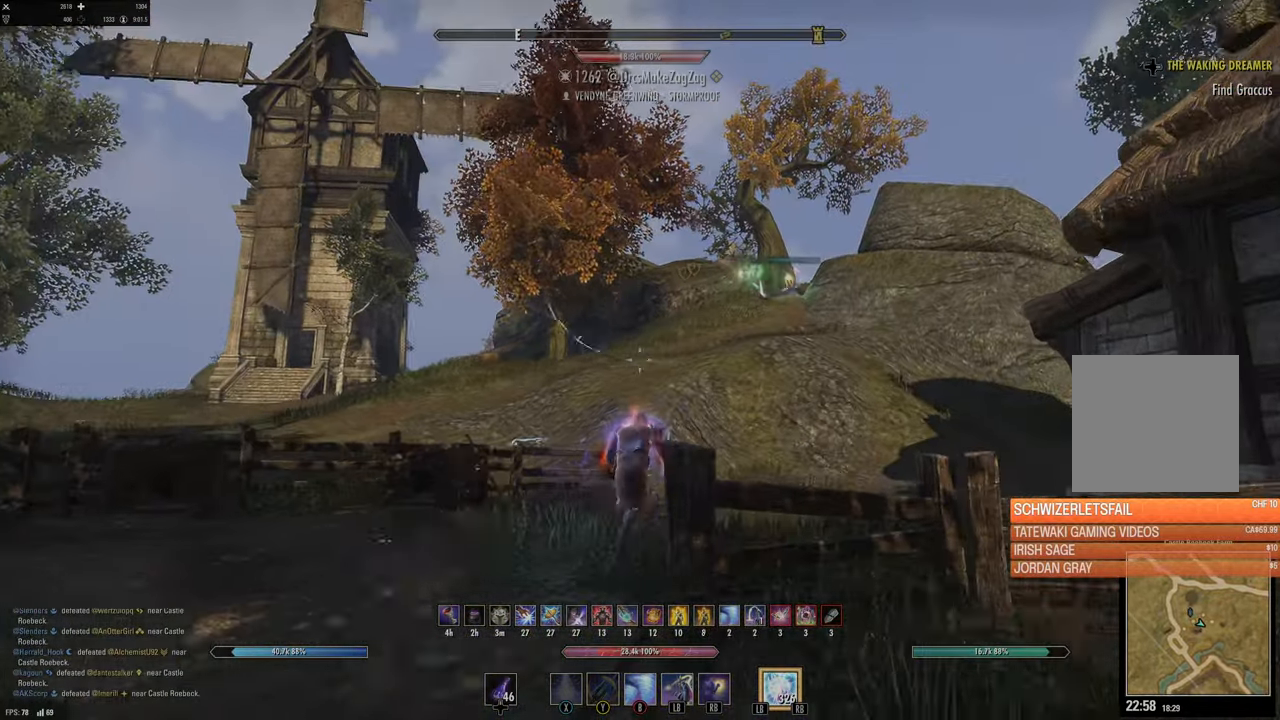
{"buttons": ["L3"], "left_stick": "up", "right_stick": "center", "events": [[17, "DPAD_LEFT", "down"], [100, "DPAD_LEFT", "up"], [317, "L3", "down"], [317, "right_stick", "up-left"], [433, "right_stick", "center"]]}
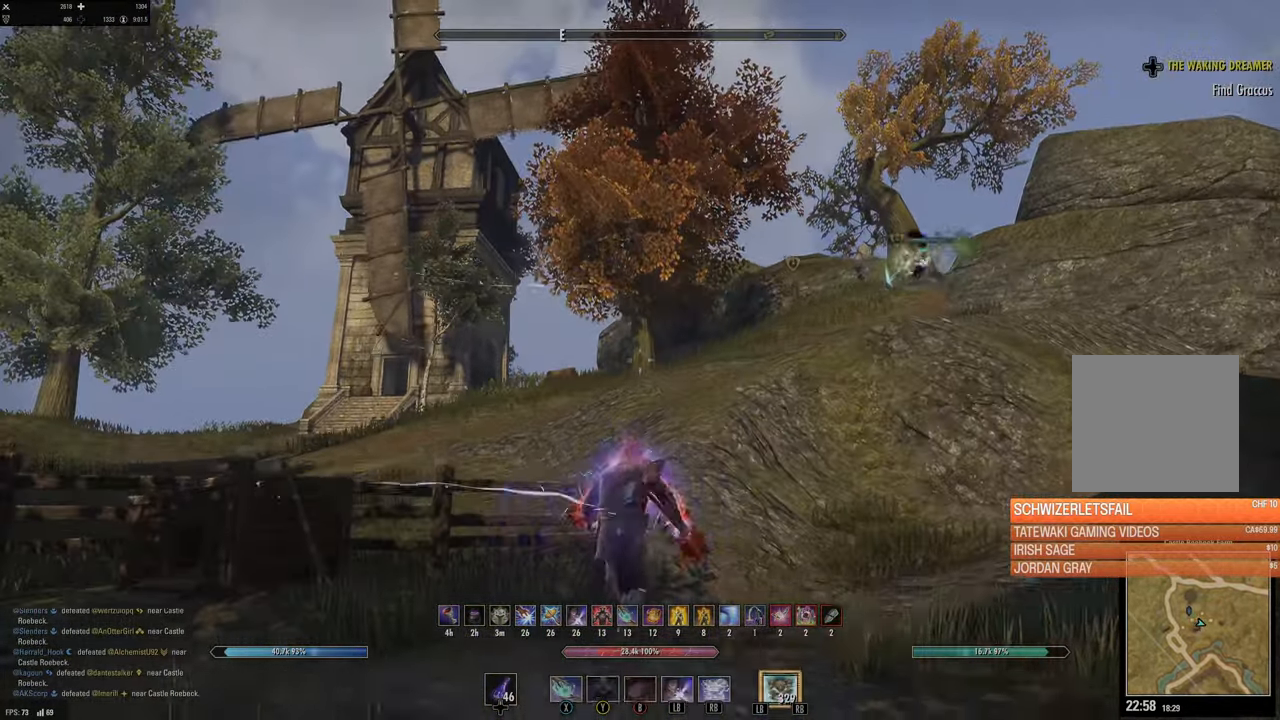
{"buttons": [], "left_stick": "up", "right_stick": "up-left", "events": [[17, "L3", "up"], [167, "right_stick", "up-right"], [317, "right_stick", "center"], [450, "right_stick", "up-left"]]}
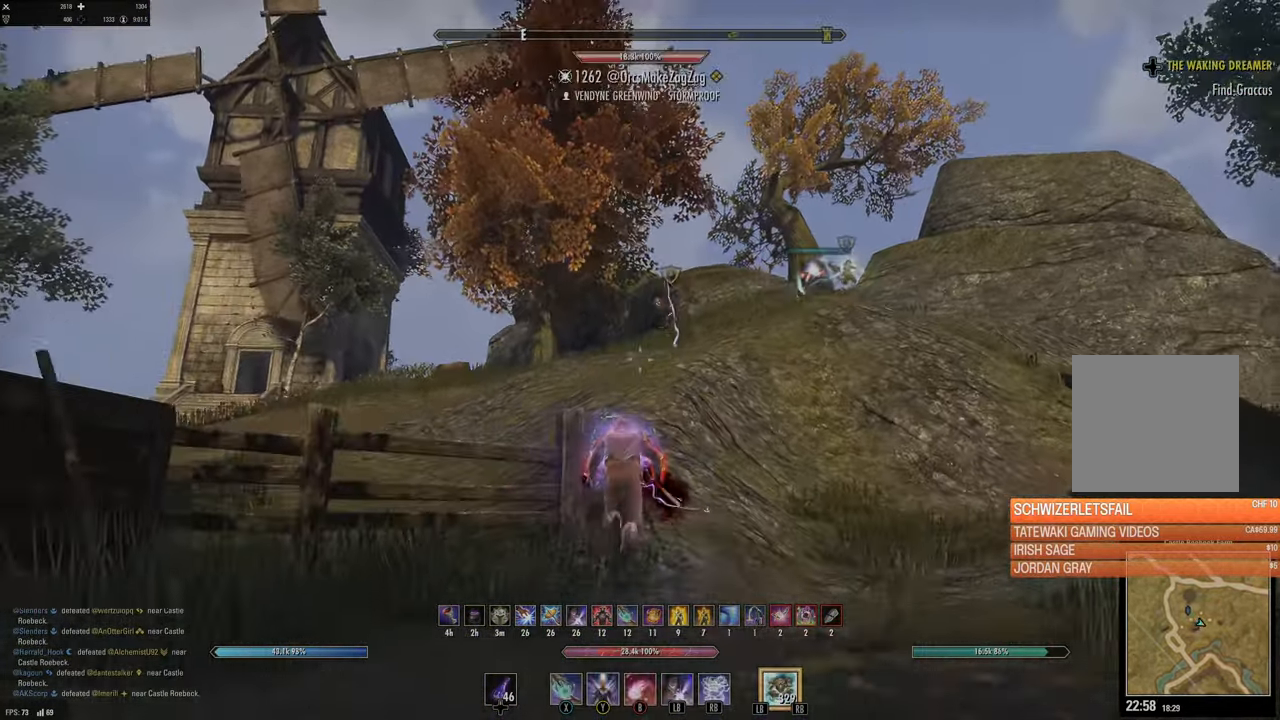
{"buttons": [], "left_stick": "up", "right_stick": "center", "events": [[67, "right_stick", "center"], [117, "Y", "down"], [183, "Y", "up"], [267, "Y", "down"], [350, "Y", "up"], [417, "right_stick", "left"], [467, "right_stick", "center"]]}
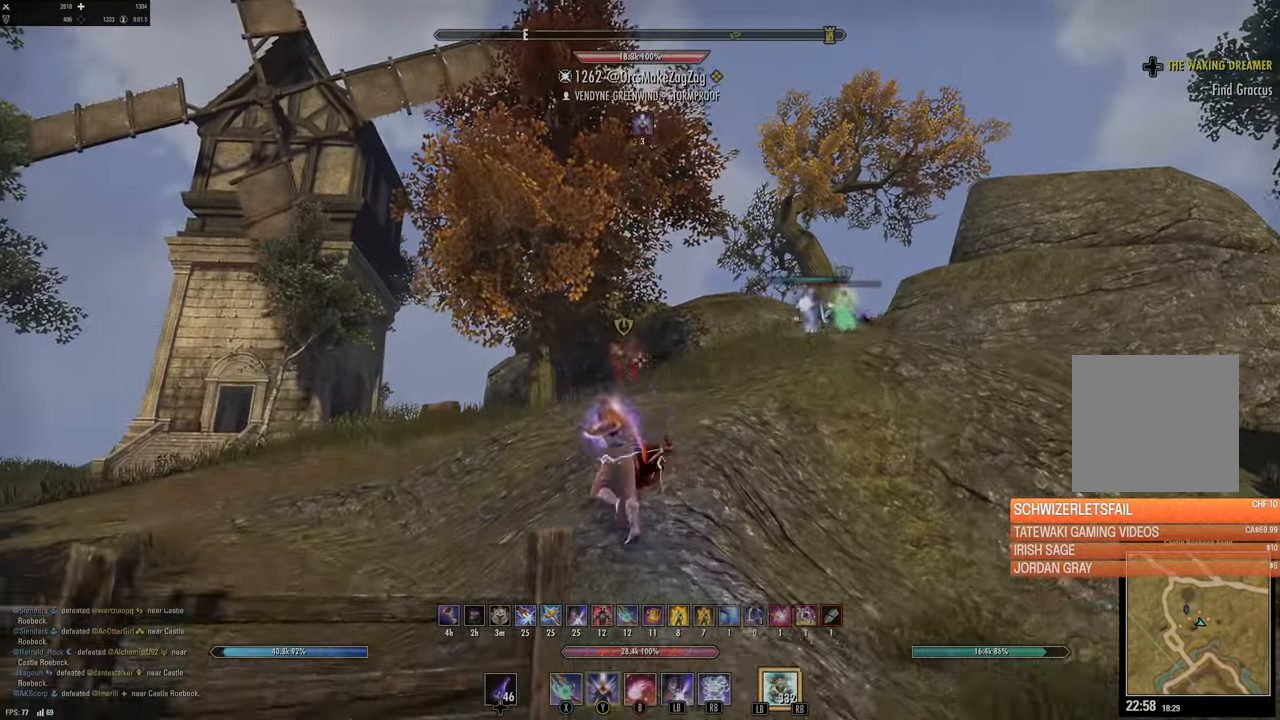
{"buttons": [], "left_stick": "up-left", "right_stick": "down", "events": [[17, "right_stick", "left"], [117, "right_stick", "center"], [133, "DPAD_LEFT", "down"], [200, "DPAD_LEFT", "up"], [300, "left_stick", "up-left"], [350, "right_stick", "down"]]}
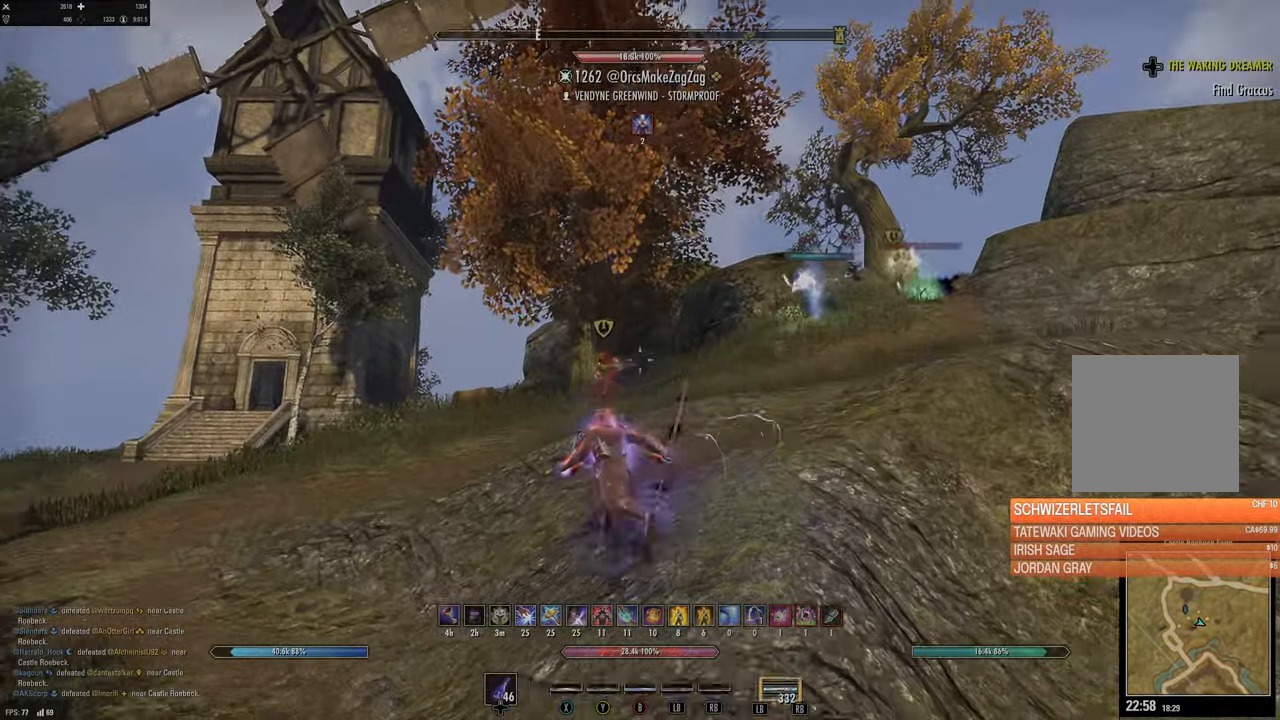
{"buttons": [], "left_stick": "up-left", "right_stick": "center", "events": [[17, "right_stick", "center"], [167, "right_stick", "left"], [250, "R2", "down"], [334, "right_stick", "center"], [367, "R2", "up"], [384, "Y", "down"], [450, "Y", "up"]]}
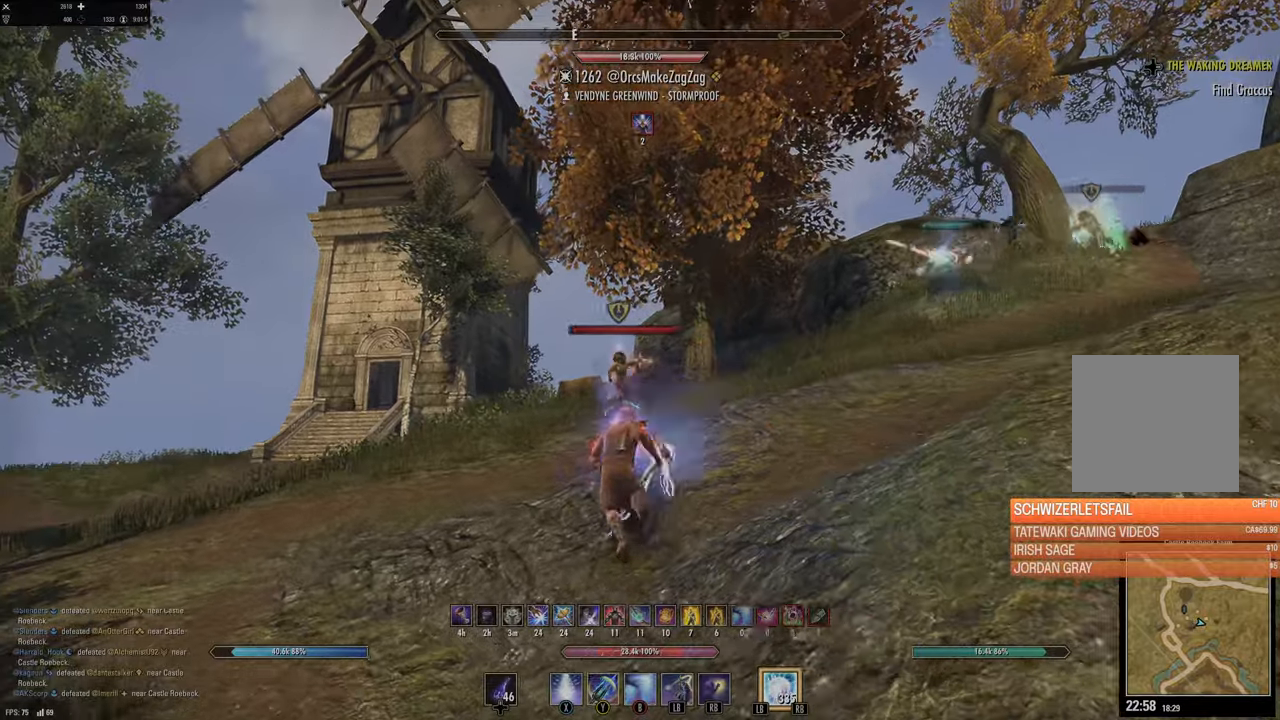
{"buttons": [], "left_stick": "up-left", "right_stick": "center", "events": [[34, "Y", "down"], [100, "Y", "up"], [200, "right_stick", "down-left"], [284, "L3", "down"], [417, "right_stick", "center"], [484, "L3", "up"]]}
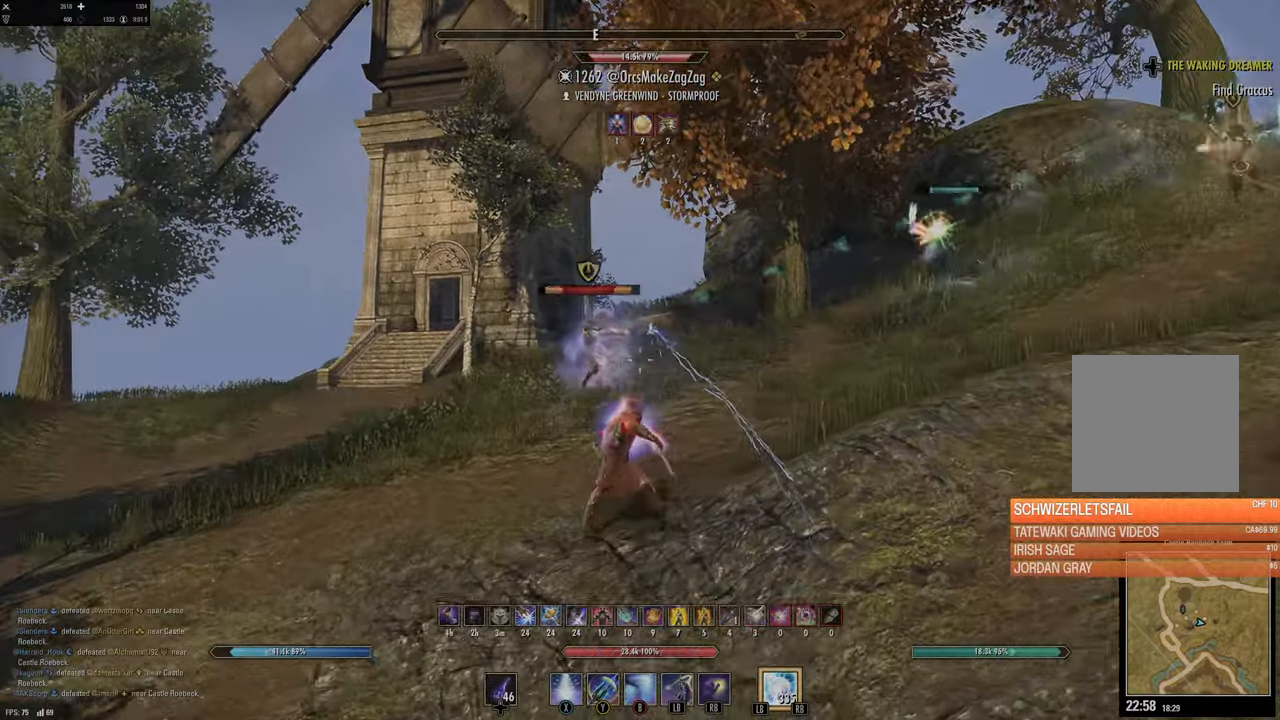
{"buttons": ["Y"], "left_stick": "up", "right_stick": "center", "events": [[217, "right_stick", "down-left"], [284, "R2", "down"], [284, "left_stick", "up"], [350, "right_stick", "center"], [417, "R2", "up"], [417, "Y", "down"]]}
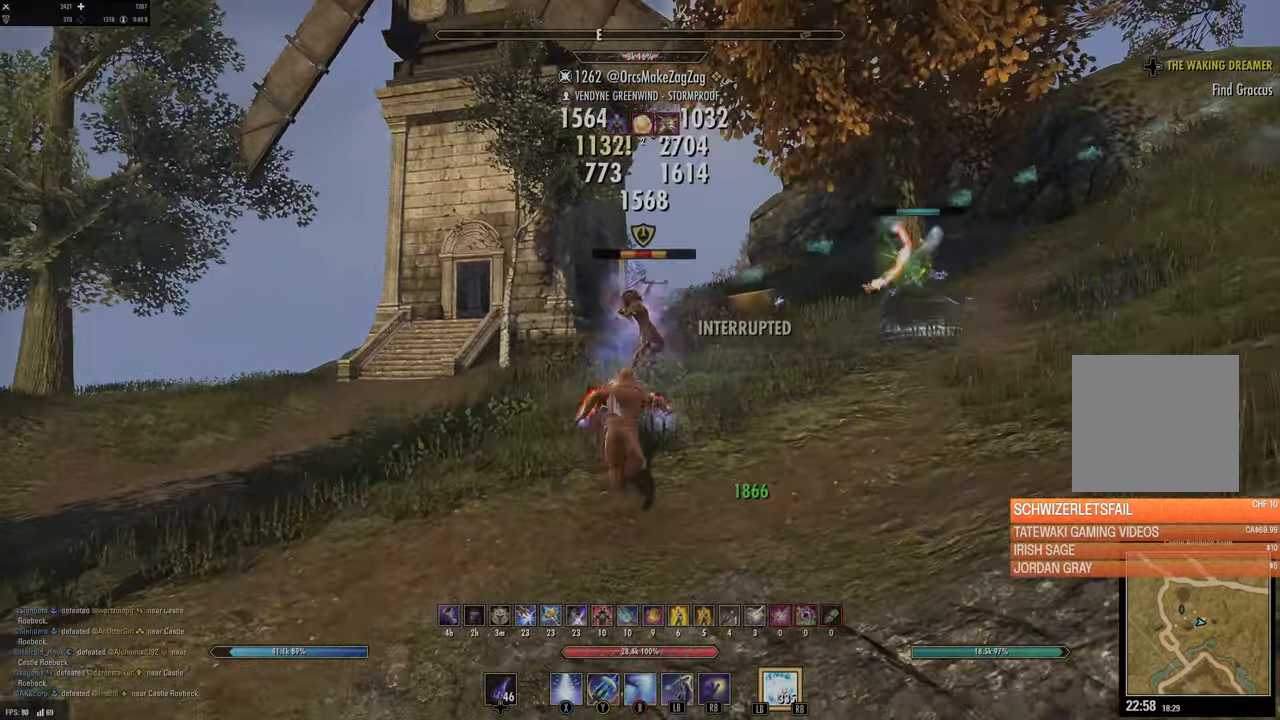
{"buttons": [], "left_stick": "up", "right_stick": "center", "events": [[17, "Y", "up"], [184, "L2", "down"], [250, "A", "down"], [334, "A", "up"], [484, "L2", "up"]]}
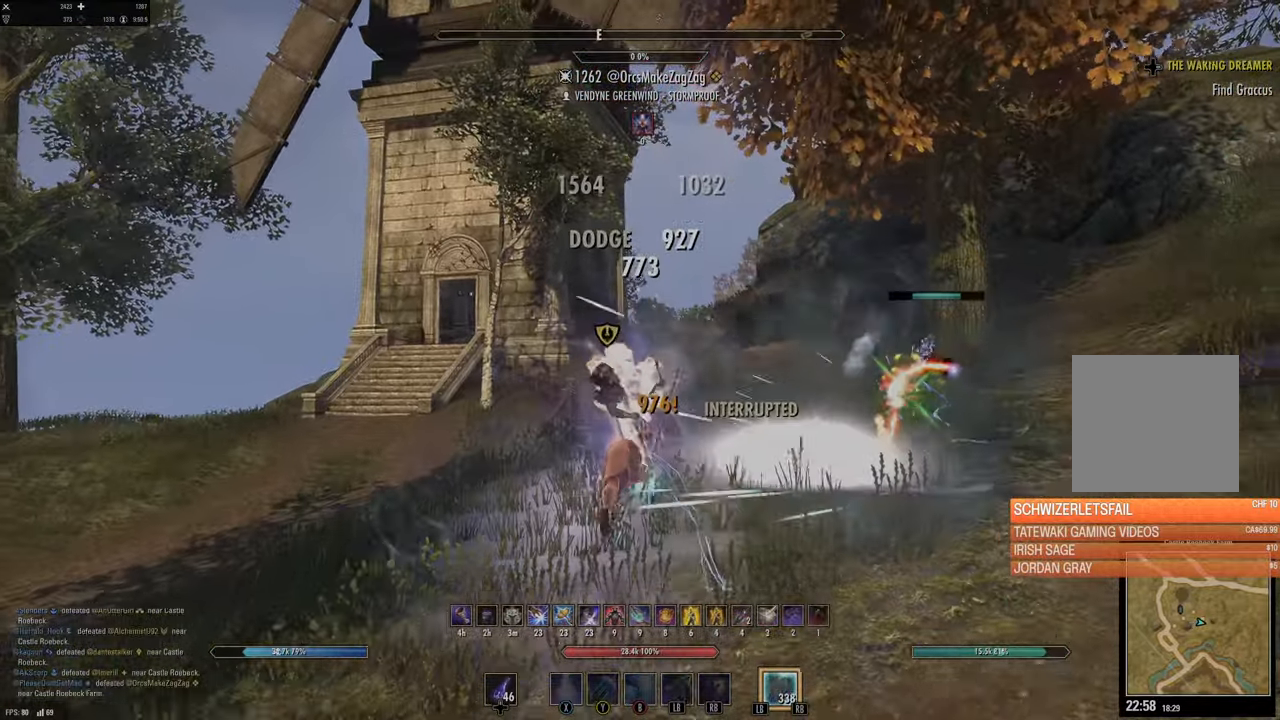
{"buttons": [], "left_stick": "down-left", "right_stick": "right", "events": [[34, "left_stick", "center"], [117, "right_stick", "down-right"], [284, "left_stick", "up"], [317, "right_stick", "right"], [400, "left_stick", "down-left"]]}